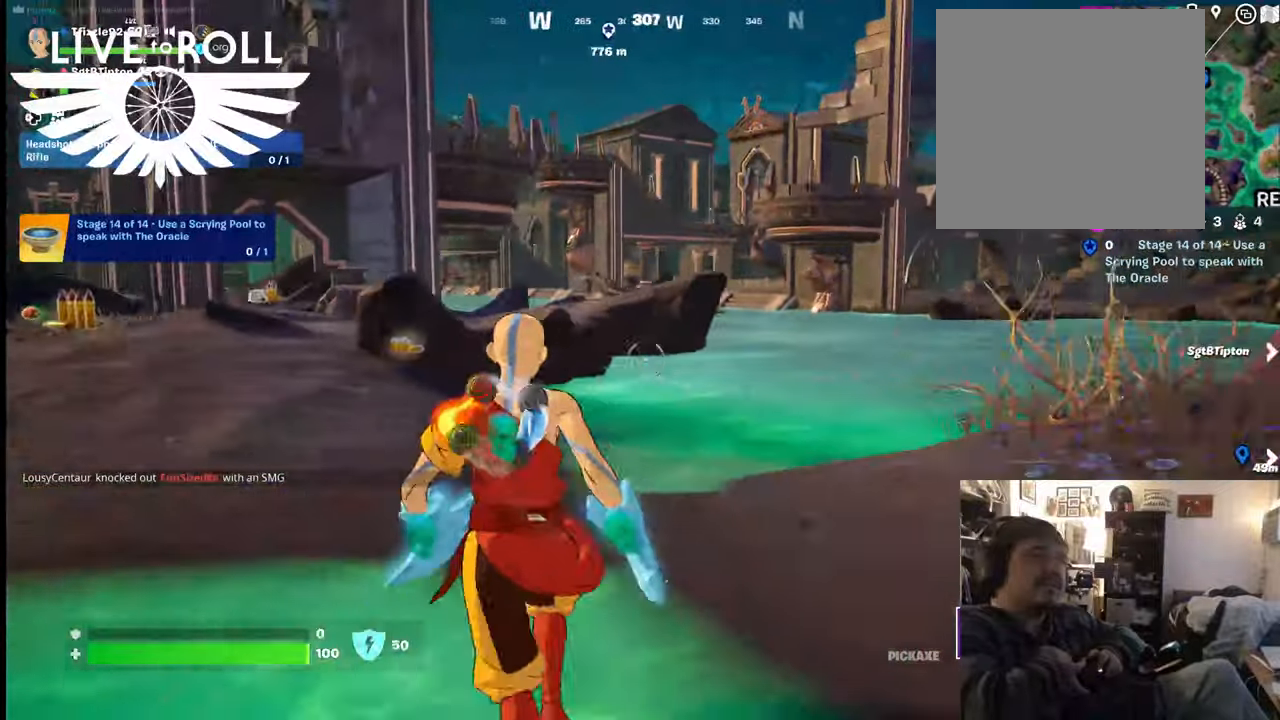
Gameplay with a controller (Xbox layout); each line is a JSON object with the inputs held at the frame after it (dt_ms = milliseconds from this image to that frame). "events" lists button and stick changes between this image and that frame as [ms after this image, input, new state], when the widget could be followed in between.
{"dt_ms": 500, "buttons": [], "left_stick": "up", "right_stick": "right", "events": [[467, "left_stick", "up"]]}
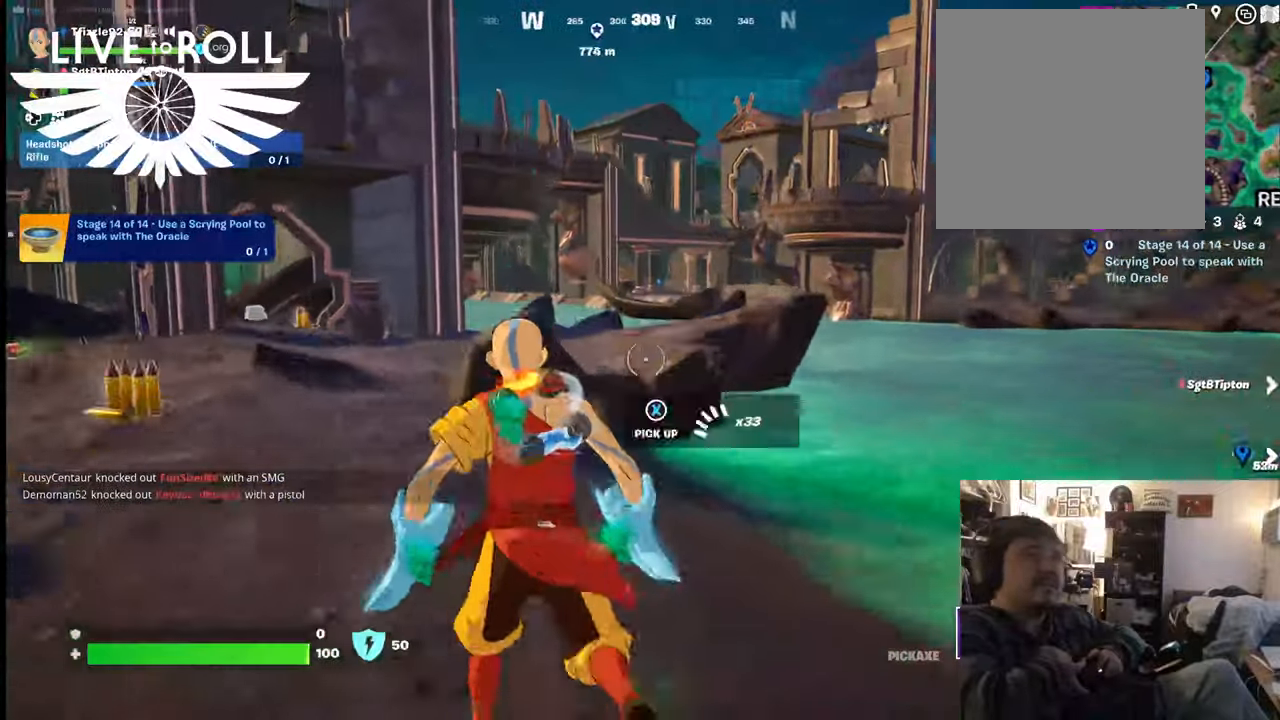
{"dt_ms": 500, "buttons": [], "left_stick": "center", "right_stick": "center", "events": [[167, "right_stick", "center"], [434, "left_stick", "center"]]}
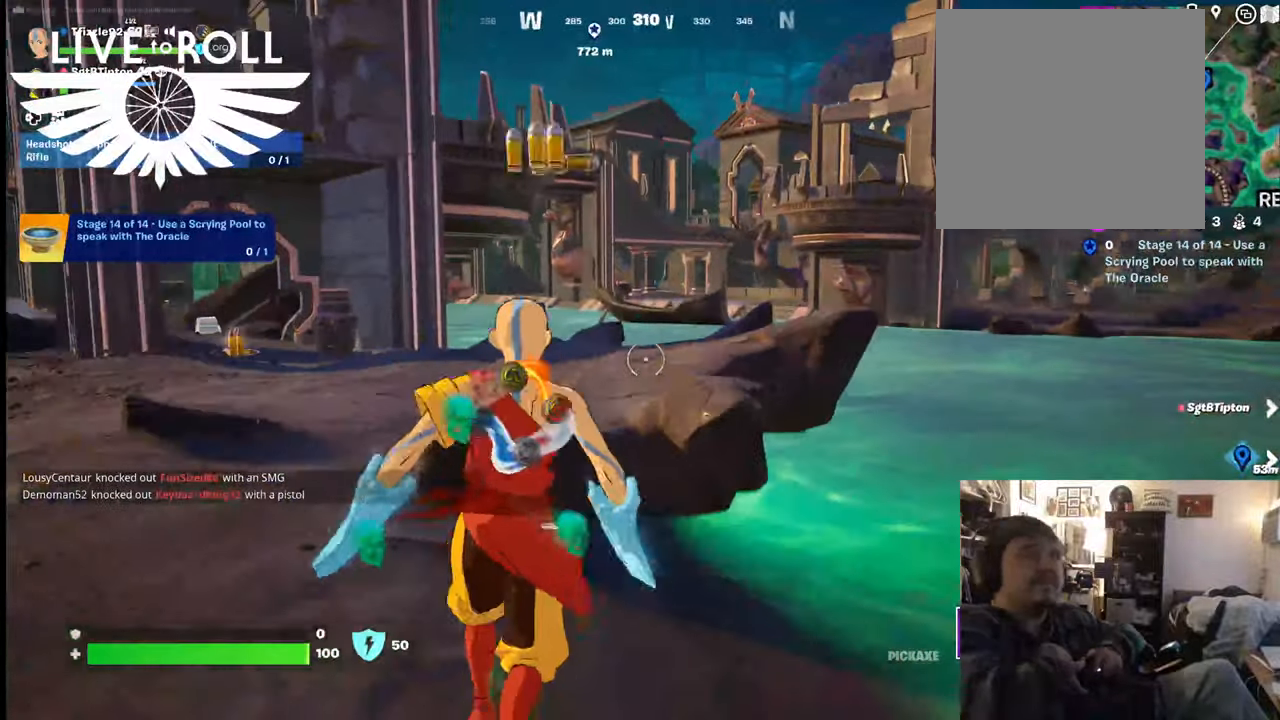
{"dt_ms": 500, "buttons": [], "left_stick": "center", "right_stick": "left", "events": [[134, "right_stick", "left"]]}
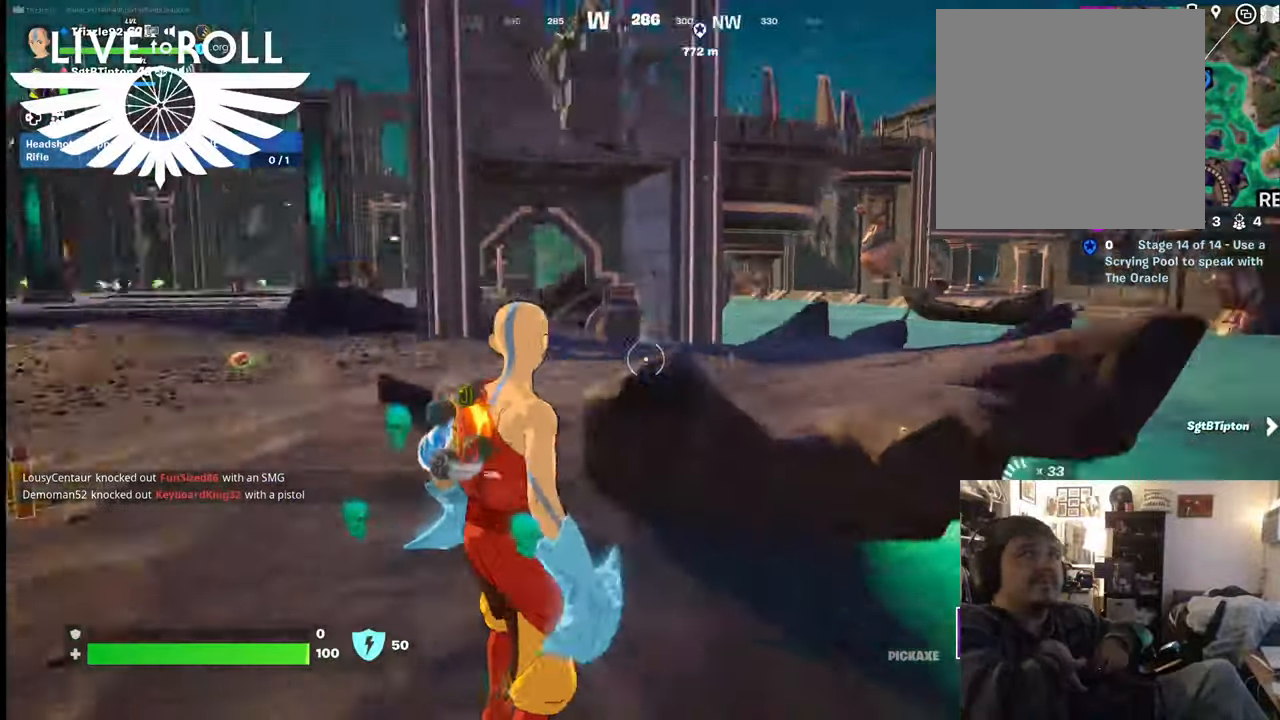
{"dt_ms": 500, "buttons": [], "left_stick": "center", "right_stick": "left", "events": []}
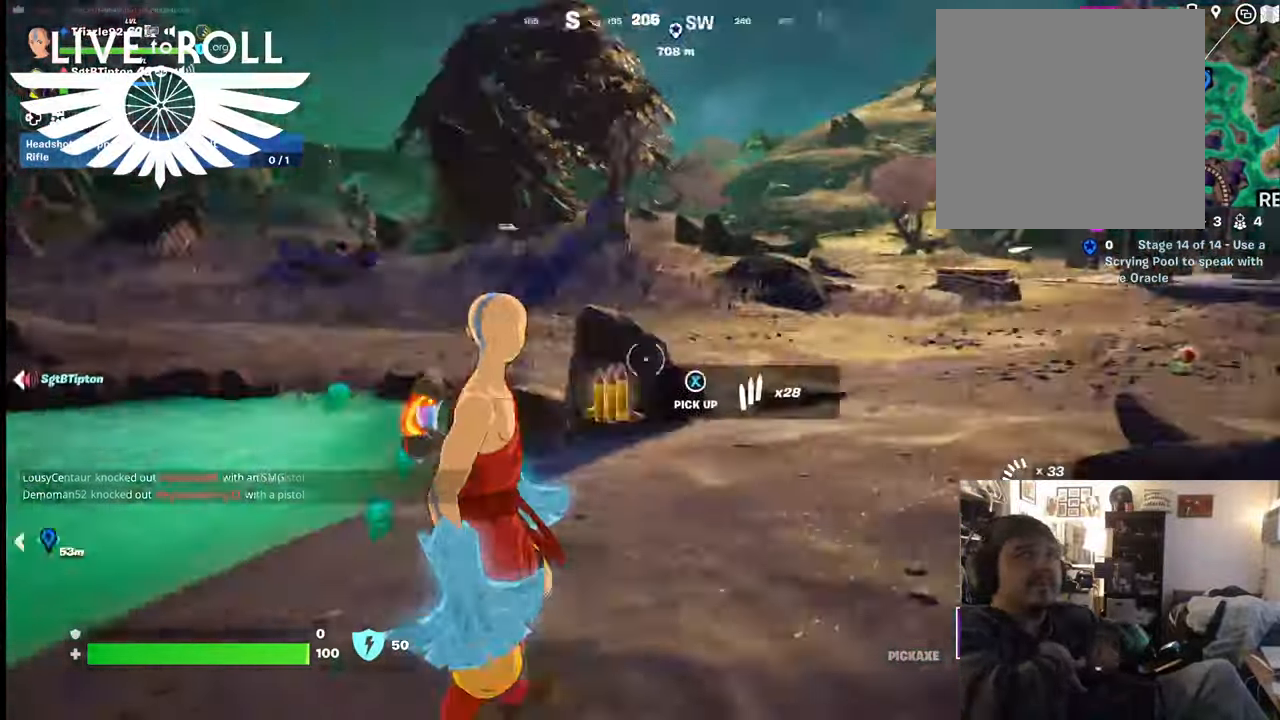
{"dt_ms": 500, "buttons": [], "left_stick": "up", "right_stick": "left", "events": [[34, "left_stick", "up"]]}
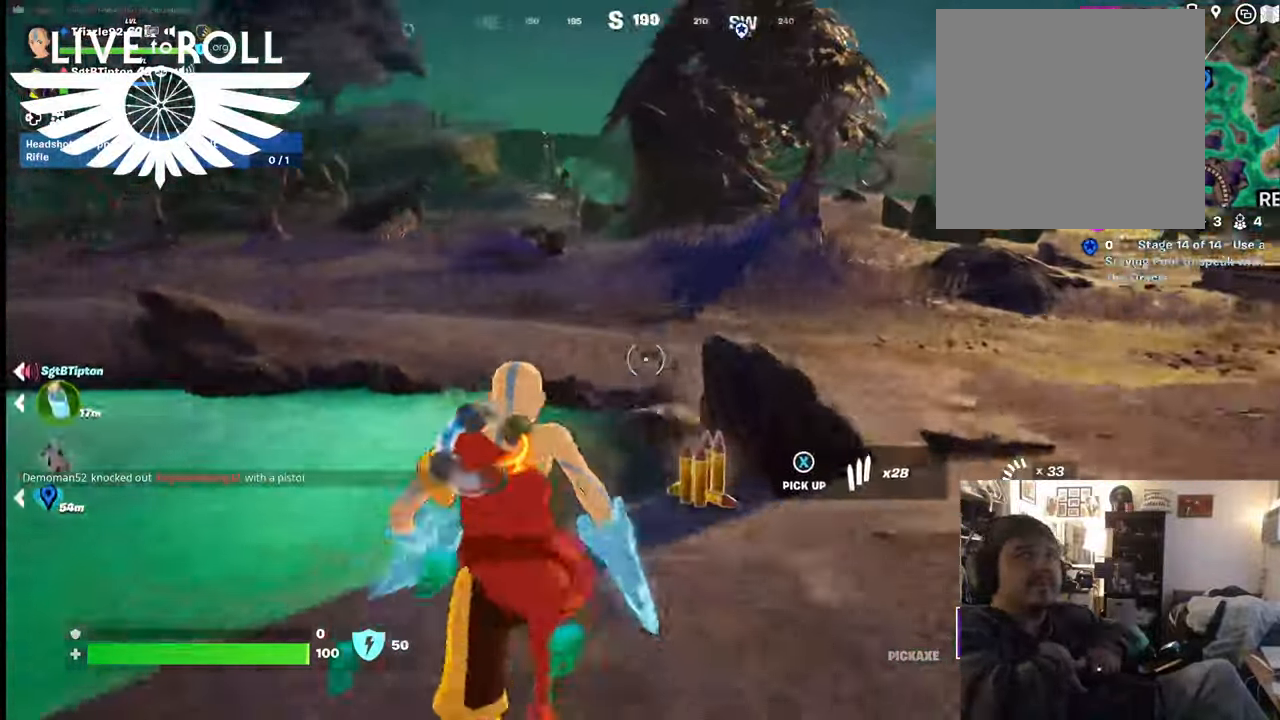
{"dt_ms": 500, "buttons": [], "left_stick": "up", "right_stick": "left", "events": []}
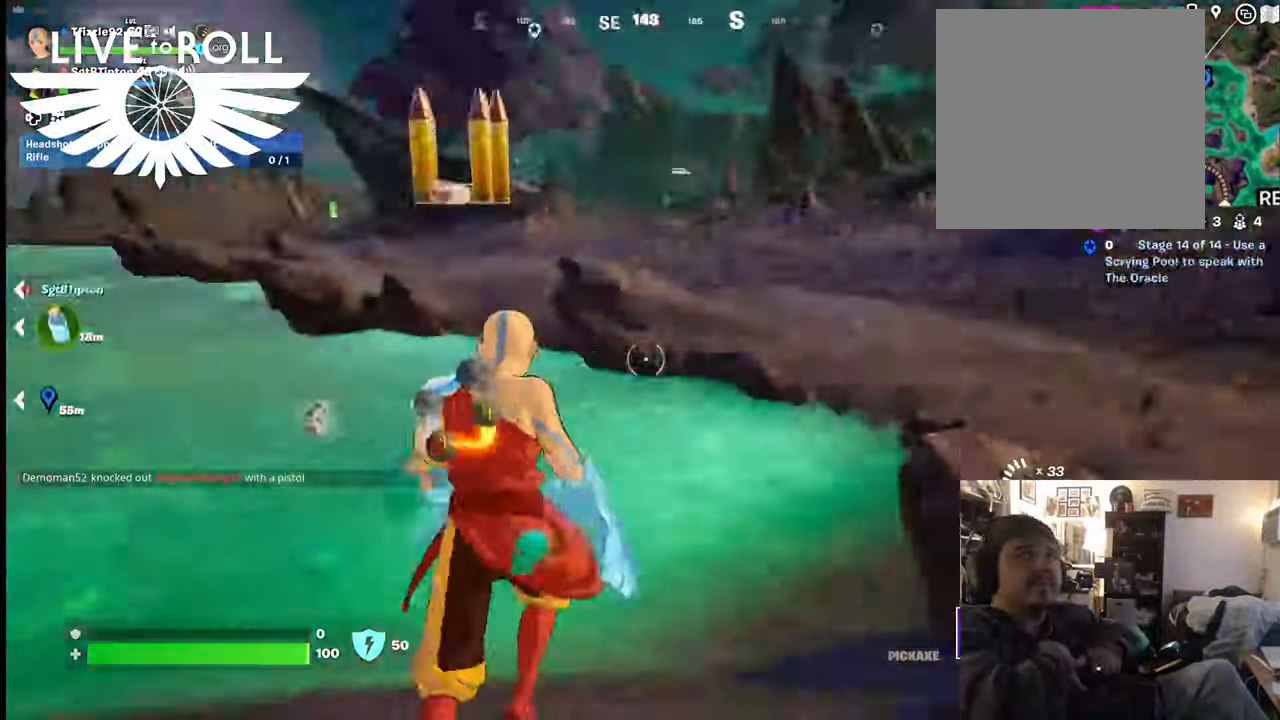
{"dt_ms": 500, "buttons": [], "left_stick": "up", "right_stick": "left", "events": []}
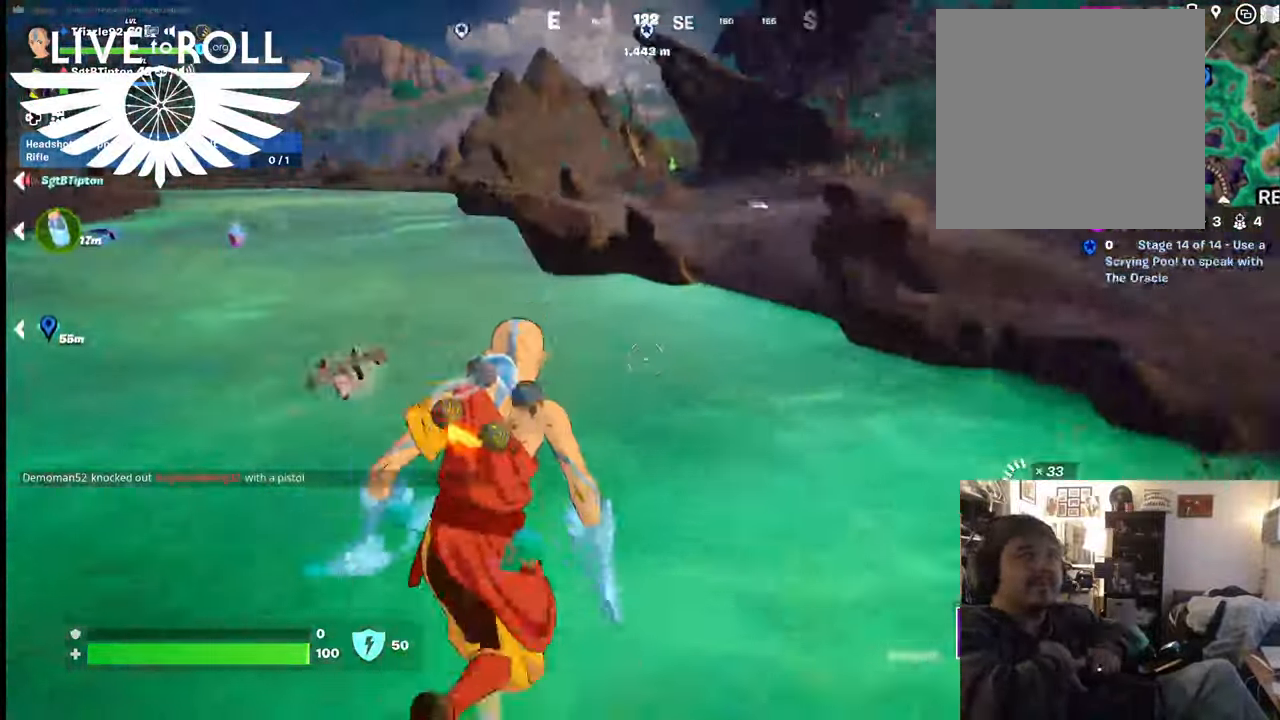
{"dt_ms": 500, "buttons": [], "left_stick": "up", "right_stick": "left", "events": []}
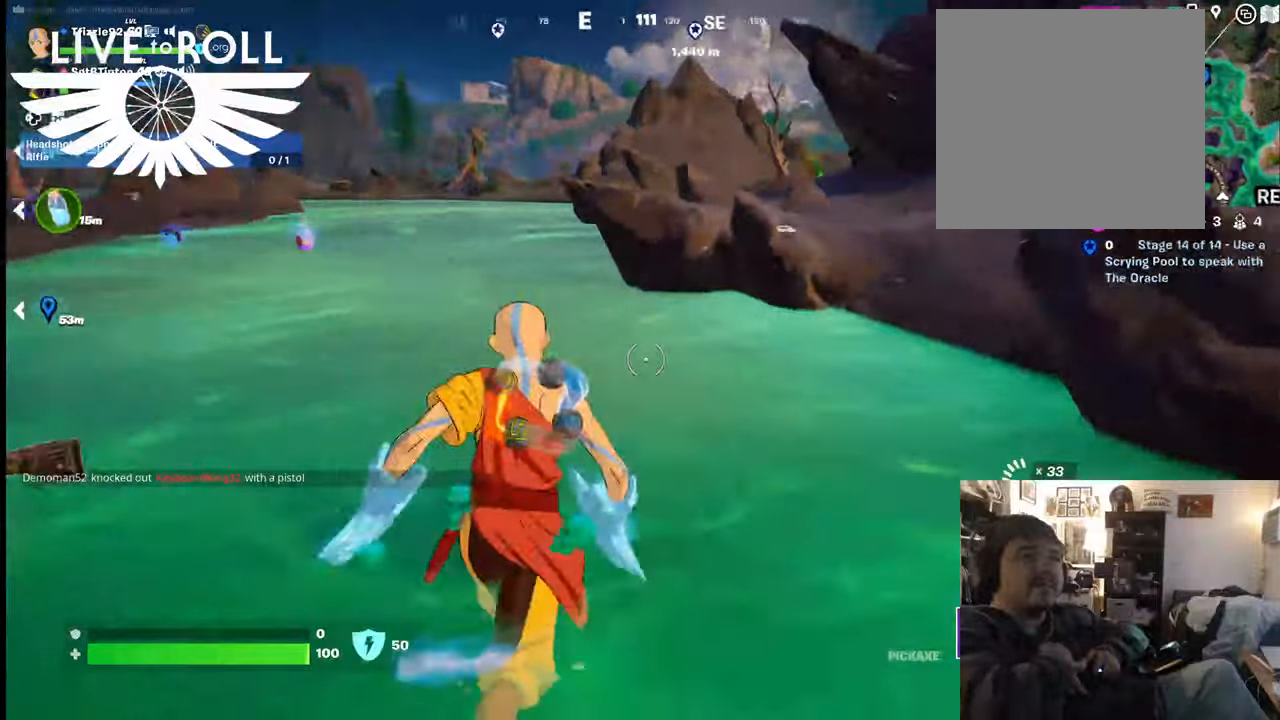
{"dt_ms": 500, "buttons": [], "left_stick": "up", "right_stick": "left", "events": []}
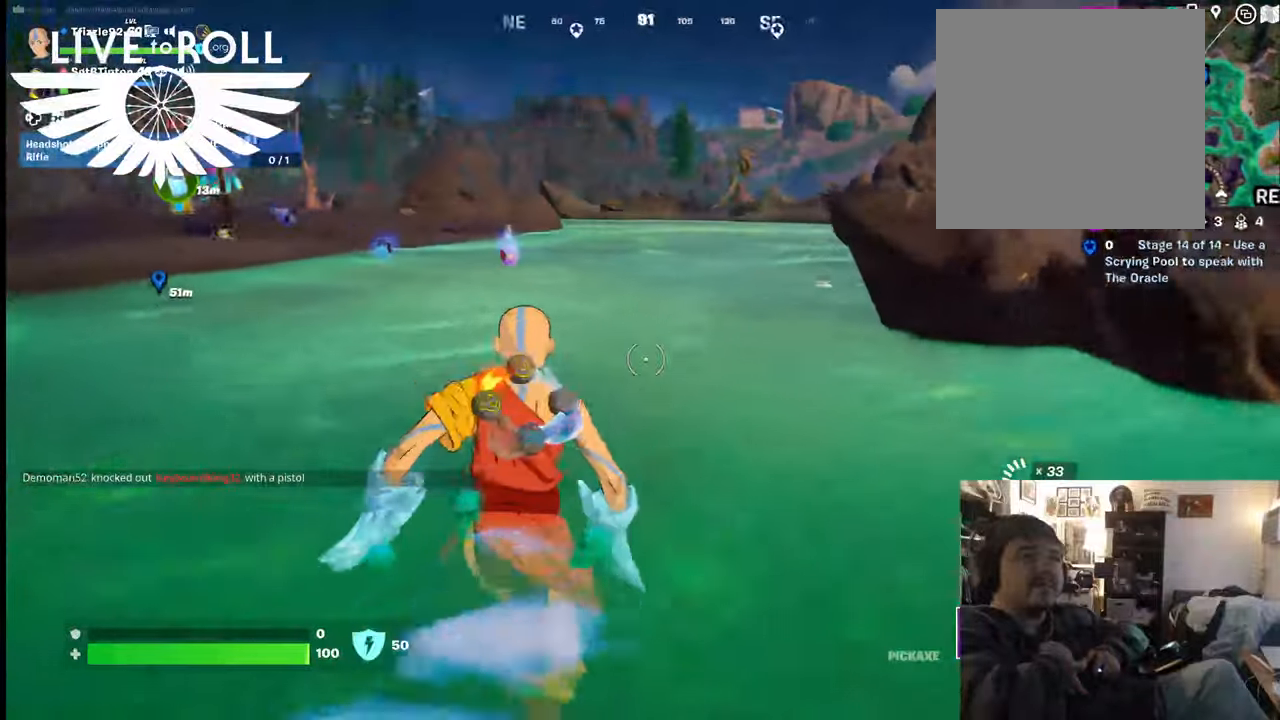
{"dt_ms": 500, "buttons": [], "left_stick": "up", "right_stick": "left", "events": []}
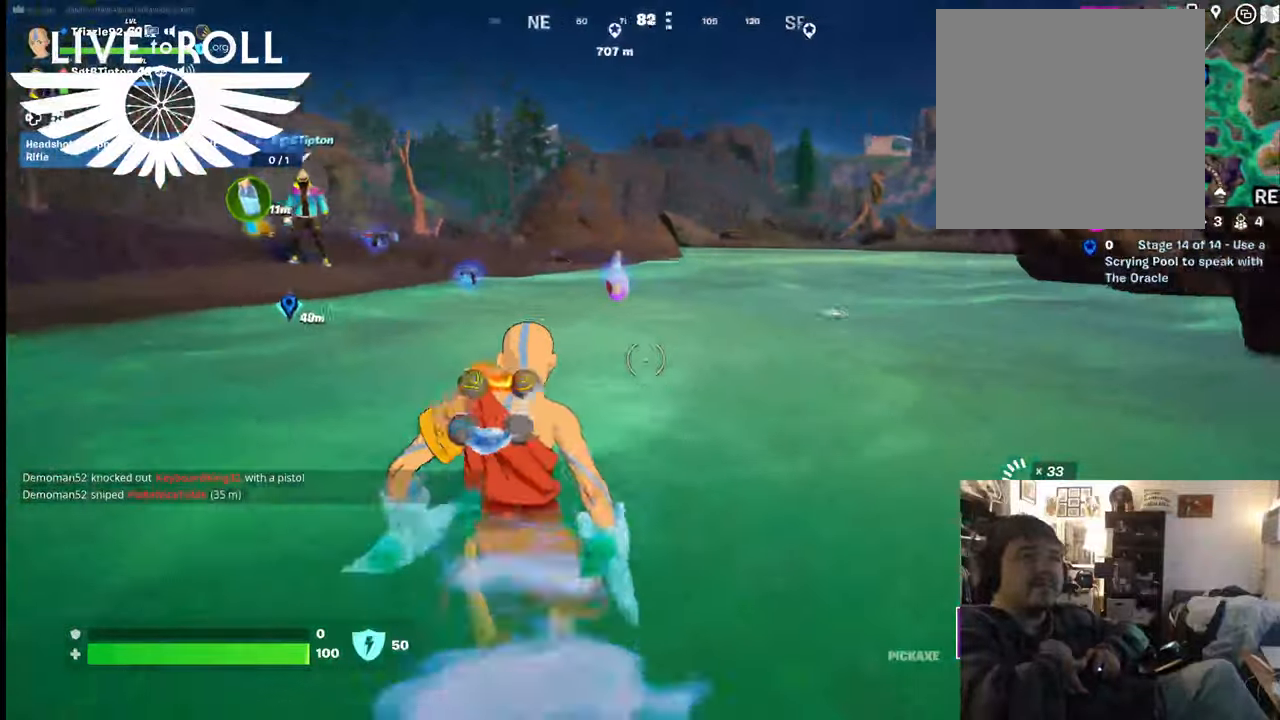
{"dt_ms": 500, "buttons": [], "left_stick": "up", "right_stick": "center", "events": [[234, "right_stick", "center"]]}
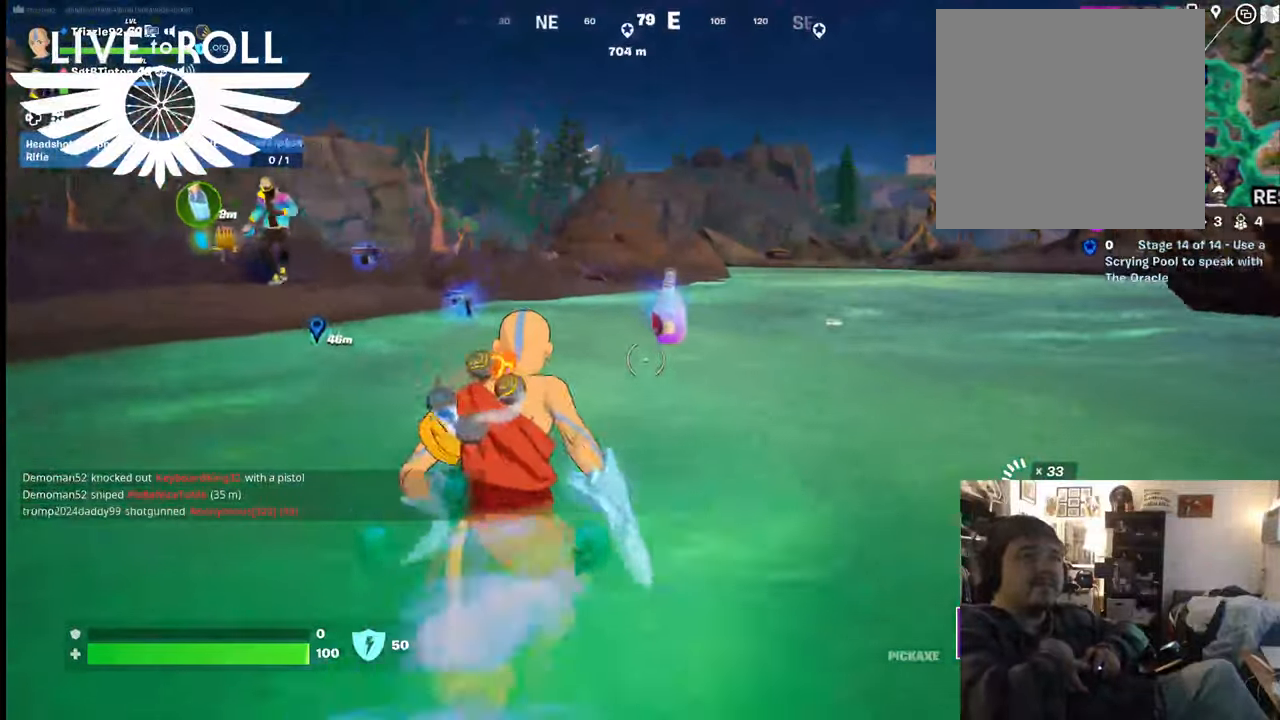
{"dt_ms": 500, "buttons": [], "left_stick": "up", "right_stick": "center", "events": [[334, "X", "down"], [400, "X", "up"]]}
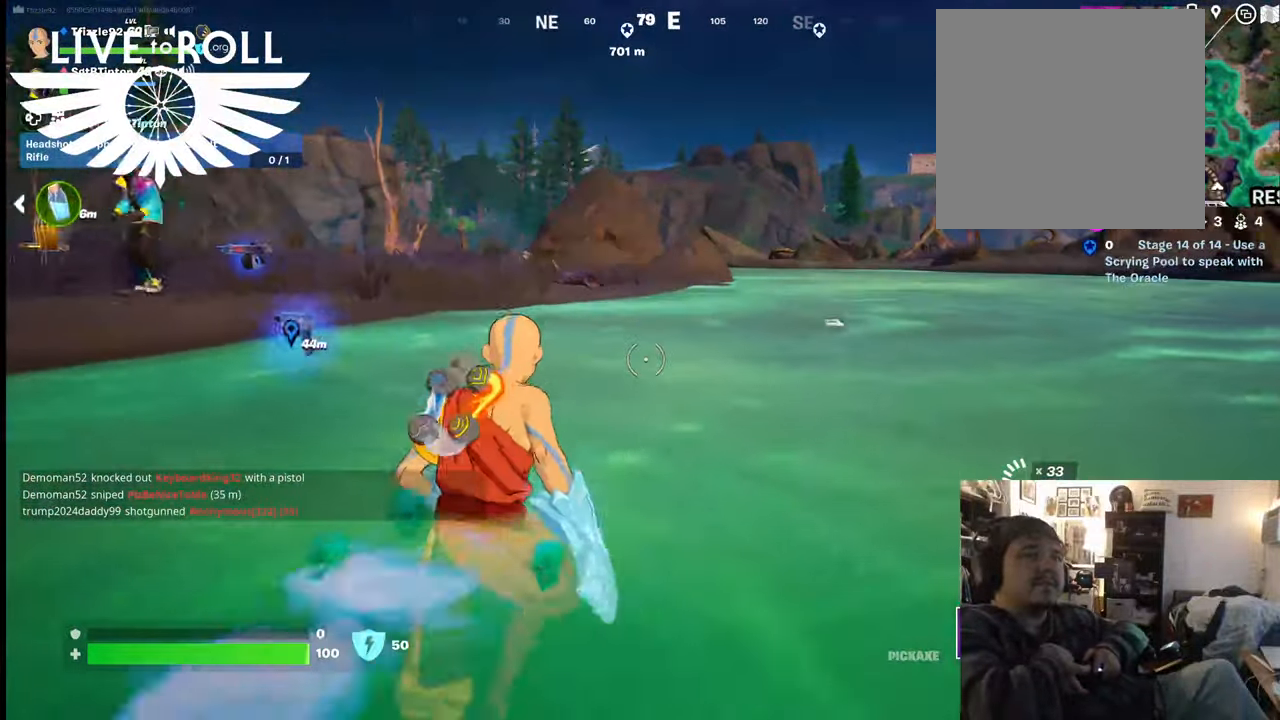
{"dt_ms": 500, "buttons": [], "left_stick": "up", "right_stick": "left", "events": [[500, "right_stick", "left"]]}
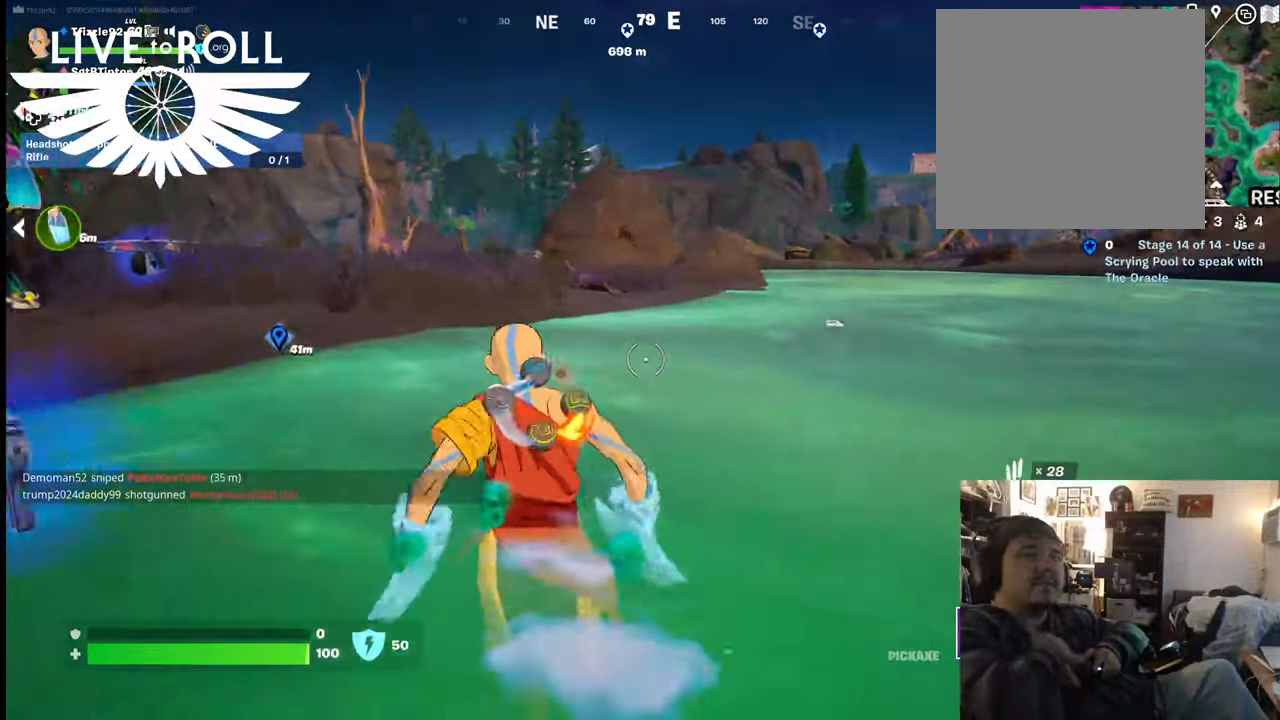
{"dt_ms": 500, "buttons": [], "left_stick": "up-left", "right_stick": "left", "events": [[200, "left_stick", "up-left"]]}
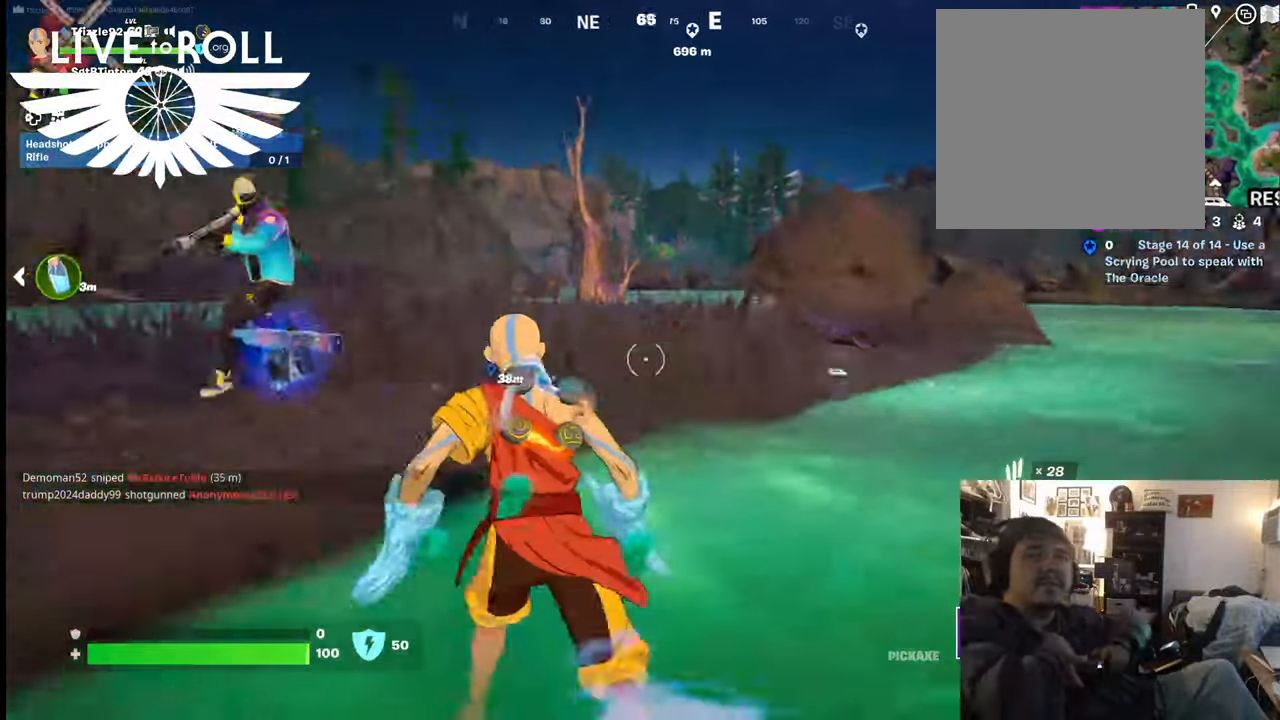
{"dt_ms": 500, "buttons": [], "left_stick": "up", "right_stick": "center", "events": [[300, "L1", "down"], [434, "L1", "up"], [467, "left_stick", "up"], [467, "right_stick", "center"]]}
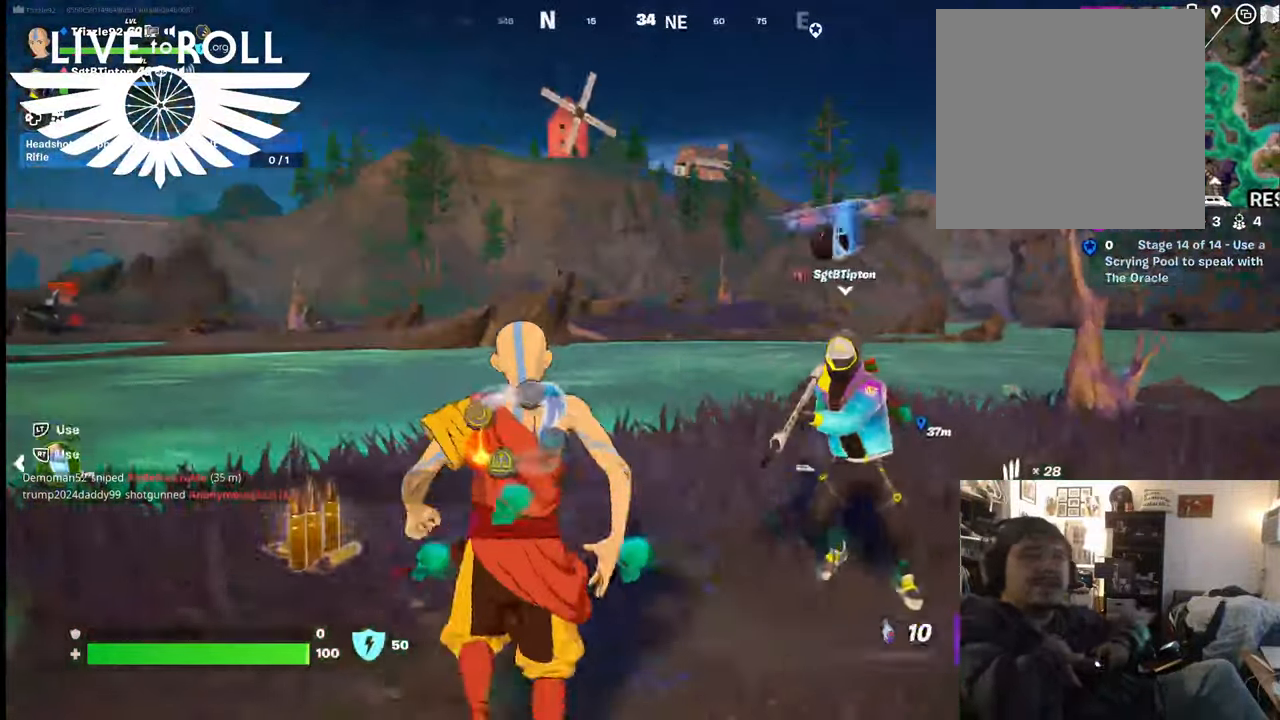
{"dt_ms": 500, "buttons": [], "left_stick": "up", "right_stick": "center", "events": [[134, "left_stick", "up-right"], [500, "left_stick", "up"]]}
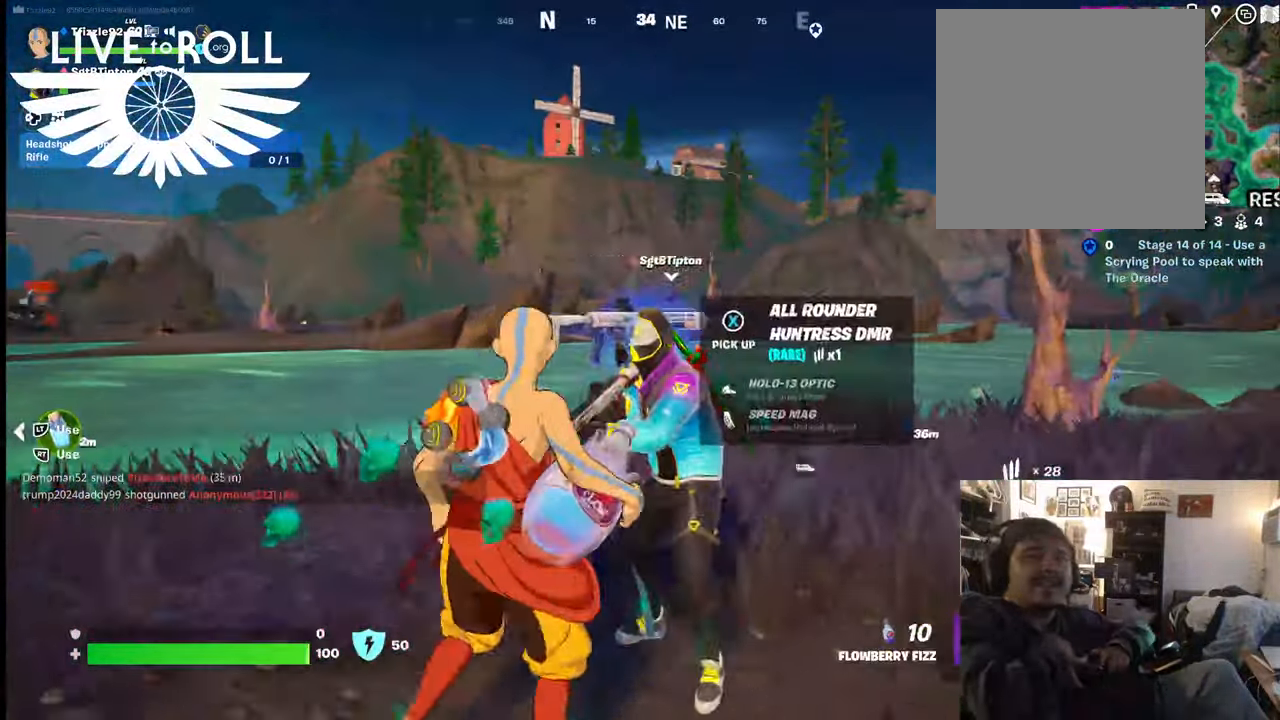
{"dt_ms": 1000, "buttons": ["L1"], "left_stick": "center", "right_stick": "down-right"}
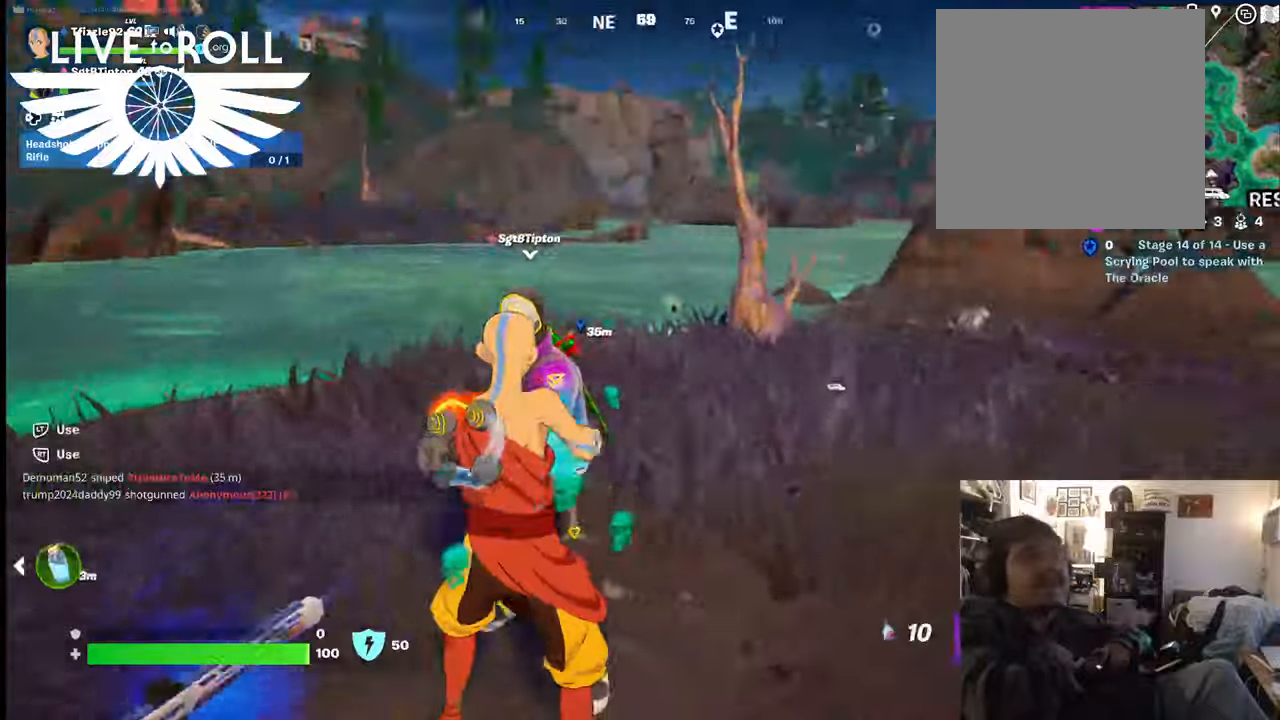
{"dt_ms": 500, "buttons": [], "left_stick": "center", "right_stick": "center", "events": [[67, "L1", "up"], [400, "right_stick", "center"]]}
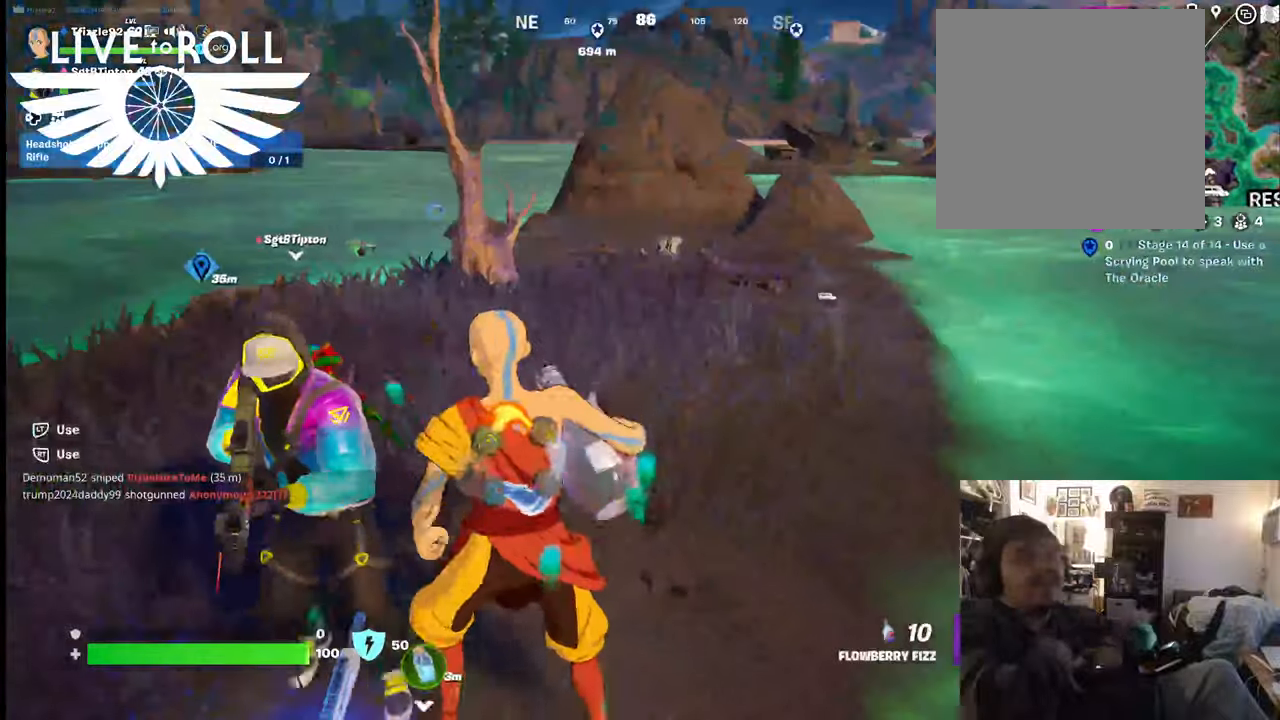
{"dt_ms": 500, "buttons": [], "left_stick": "down-left", "right_stick": "center", "events": [[100, "left_stick", "down-left"]]}
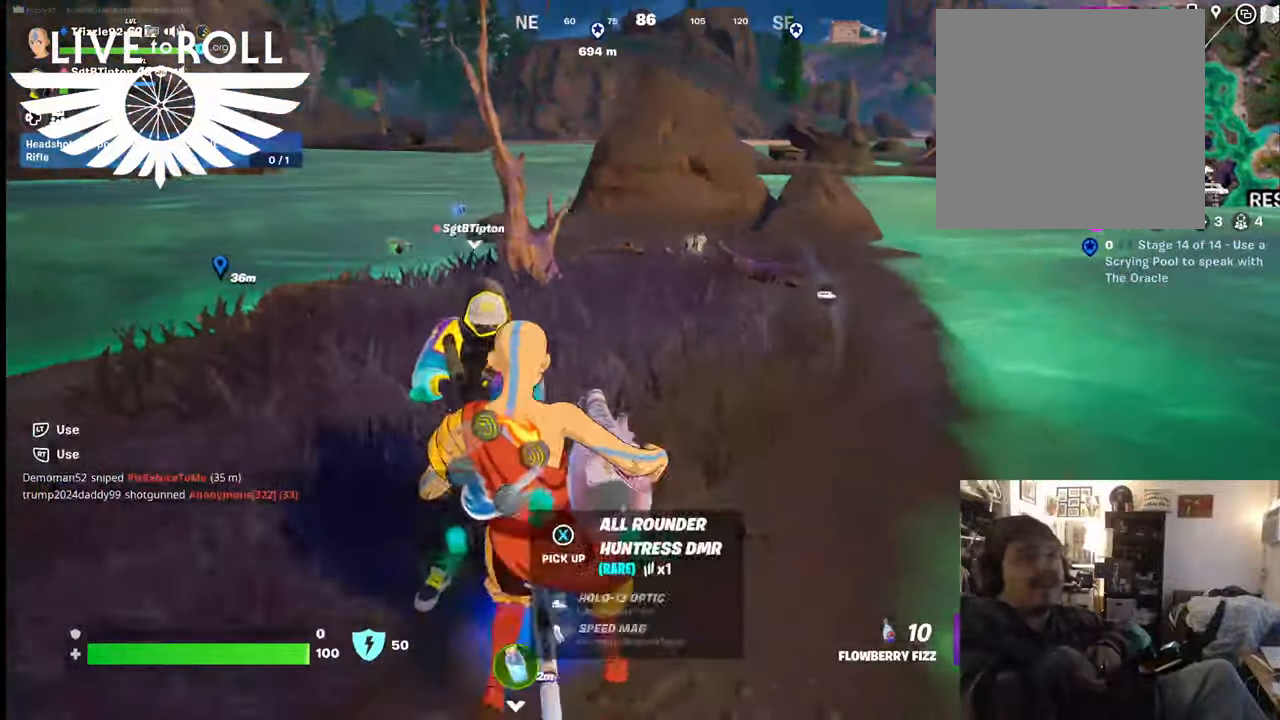
{"dt_ms": 500, "buttons": ["R2"], "left_stick": "down-left", "right_stick": "center", "events": [[67, "R2", "down"]]}
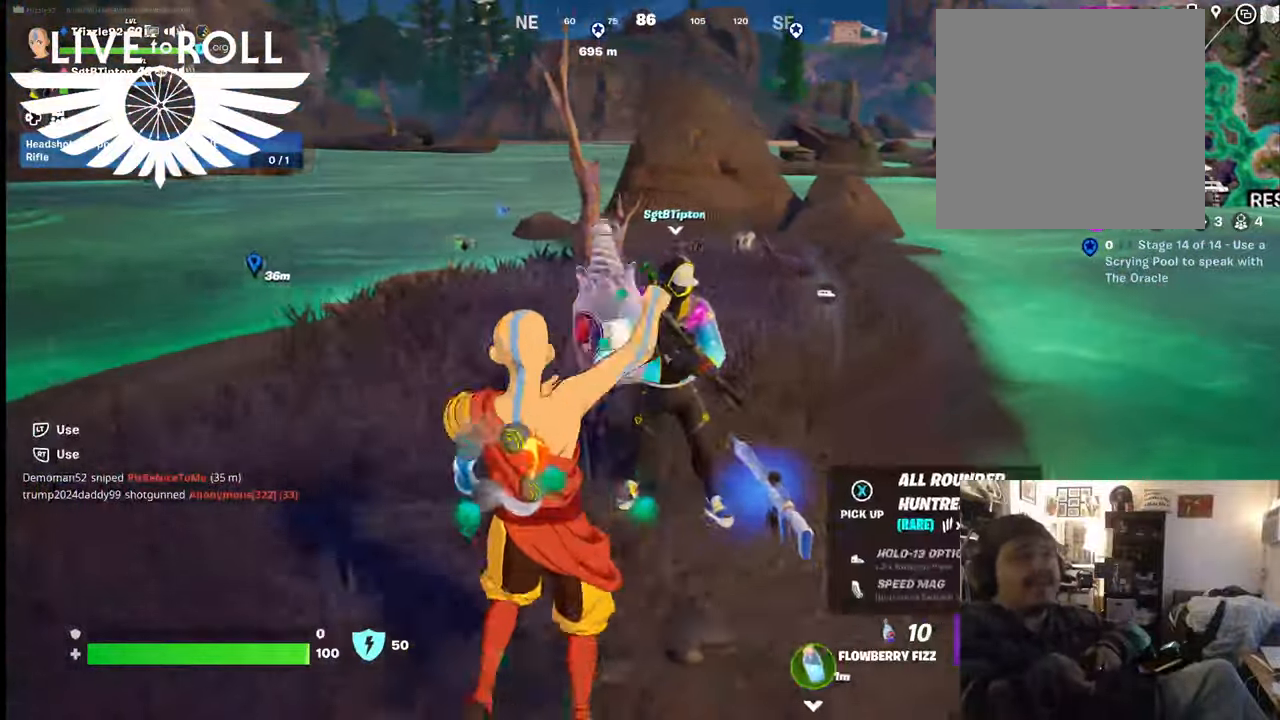
{"dt_ms": 500, "buttons": ["R2"], "left_stick": "down", "right_stick": "center", "events": [[200, "left_stick", "center"], [434, "left_stick", "down"]]}
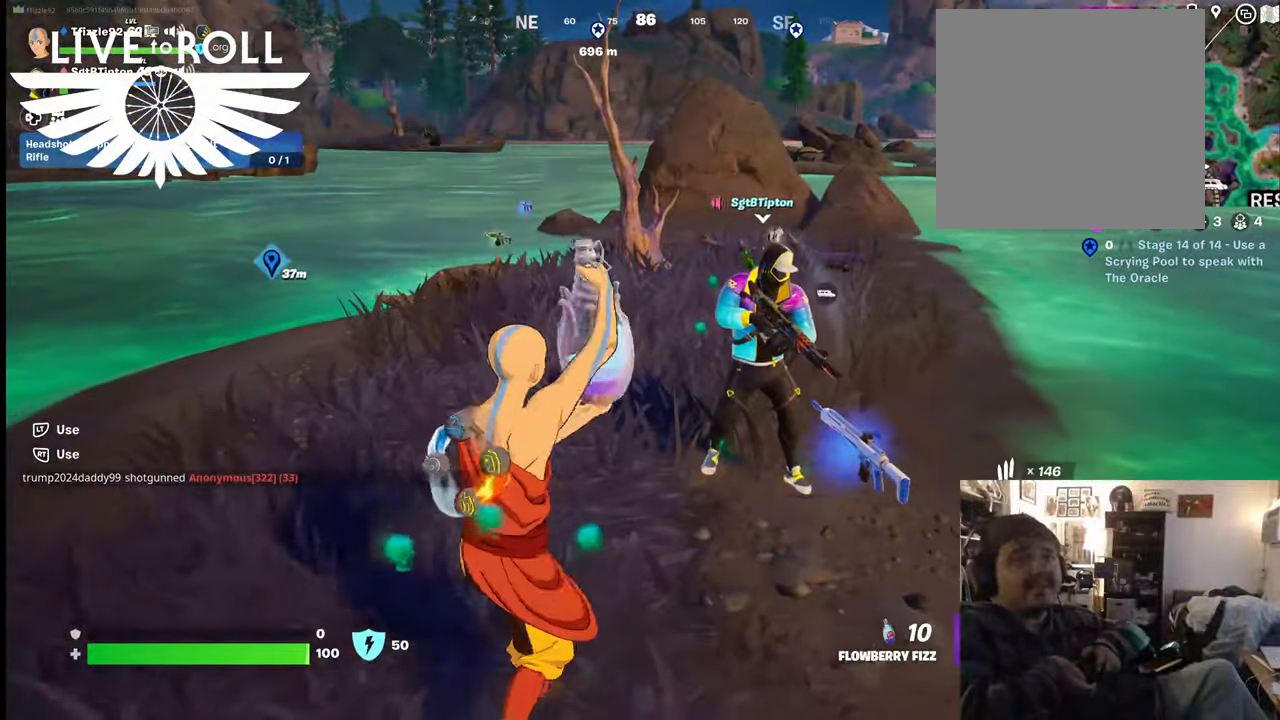
{"dt_ms": 500, "buttons": ["R2"], "left_stick": "down", "right_stick": "center", "events": []}
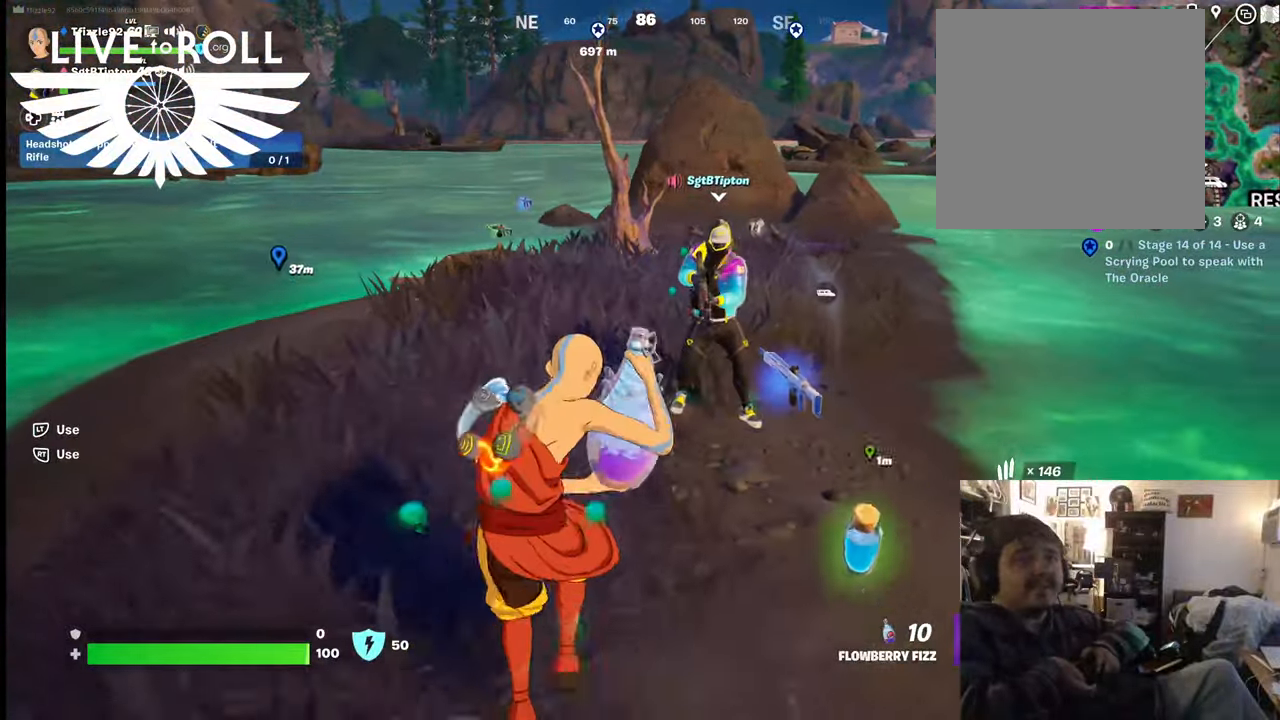
{"dt_ms": 500, "buttons": ["R2"], "left_stick": "down", "right_stick": "center", "events": []}
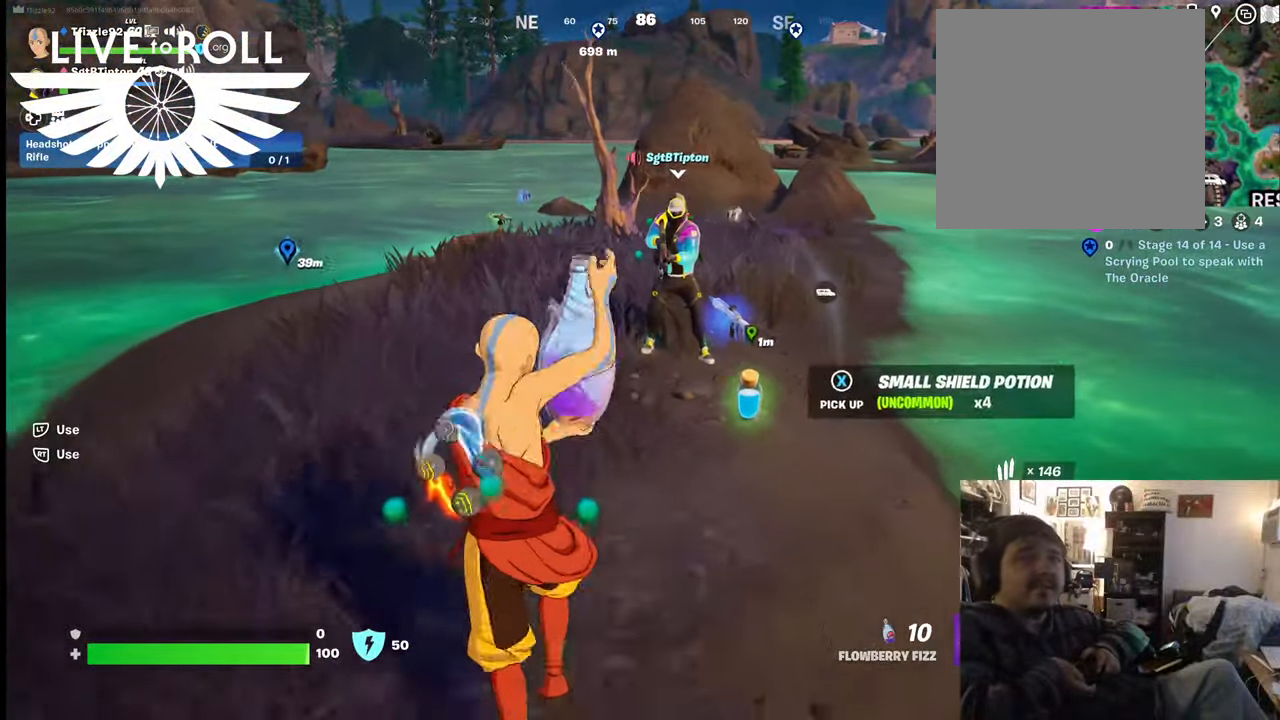
{"dt_ms": 500, "buttons": ["R2"], "left_stick": "center", "right_stick": "center", "events": [[134, "left_stick", "center"]]}
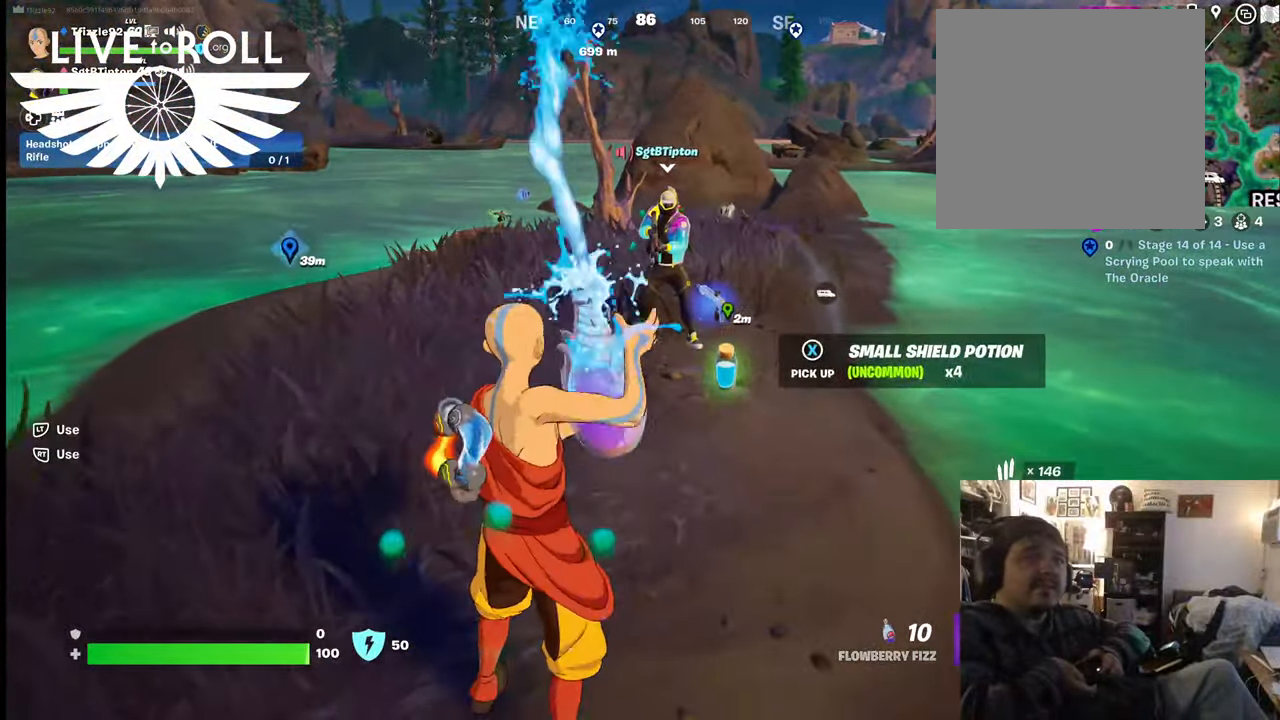
{"dt_ms": 500, "buttons": ["R2"], "left_stick": "center", "right_stick": "center", "events": []}
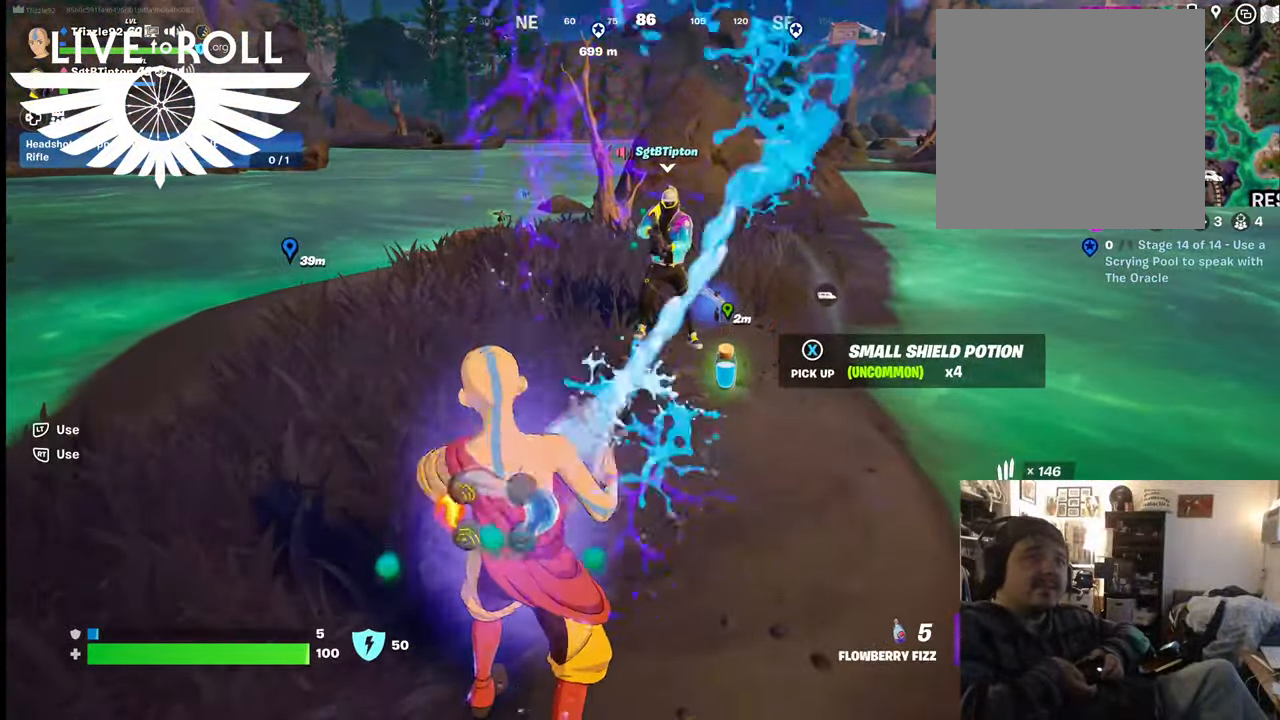
{"dt_ms": 500, "buttons": ["R2"], "left_stick": "up-right", "right_stick": "center", "events": [[234, "left_stick", "up-right"]]}